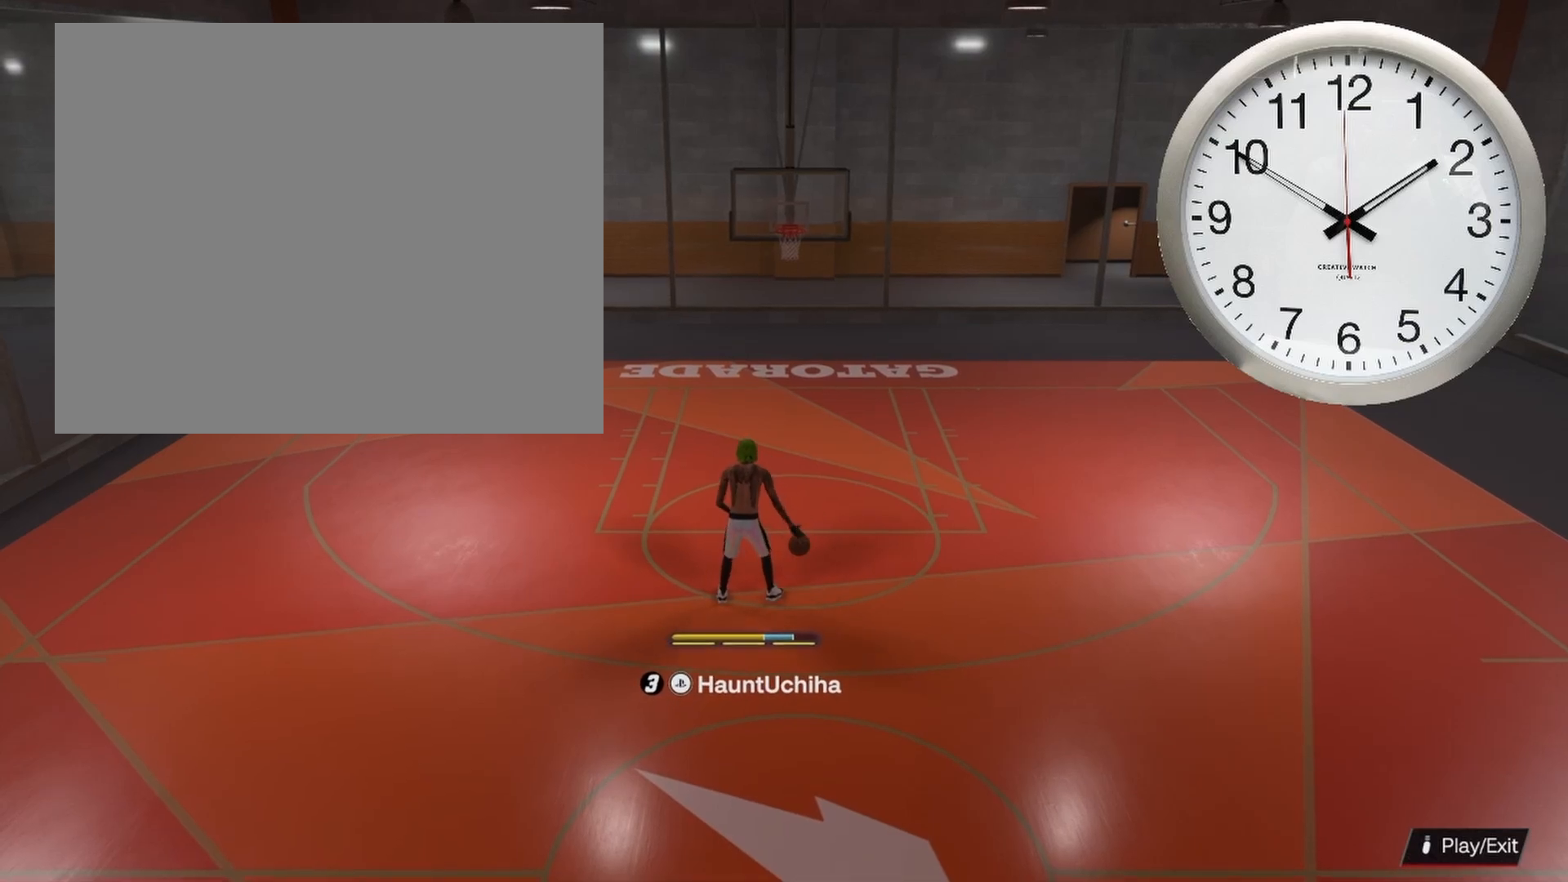
Gameplay with a controller (PlayStation layout); each line is a JSON object with the inputs held at the frame after it. "events" lists button and stick changes between this image and that frame as [ms after this image, input, new state], when the widget could be followed in between.
{"buttons": [], "left_stick": "up", "right_stick": "center", "events": []}
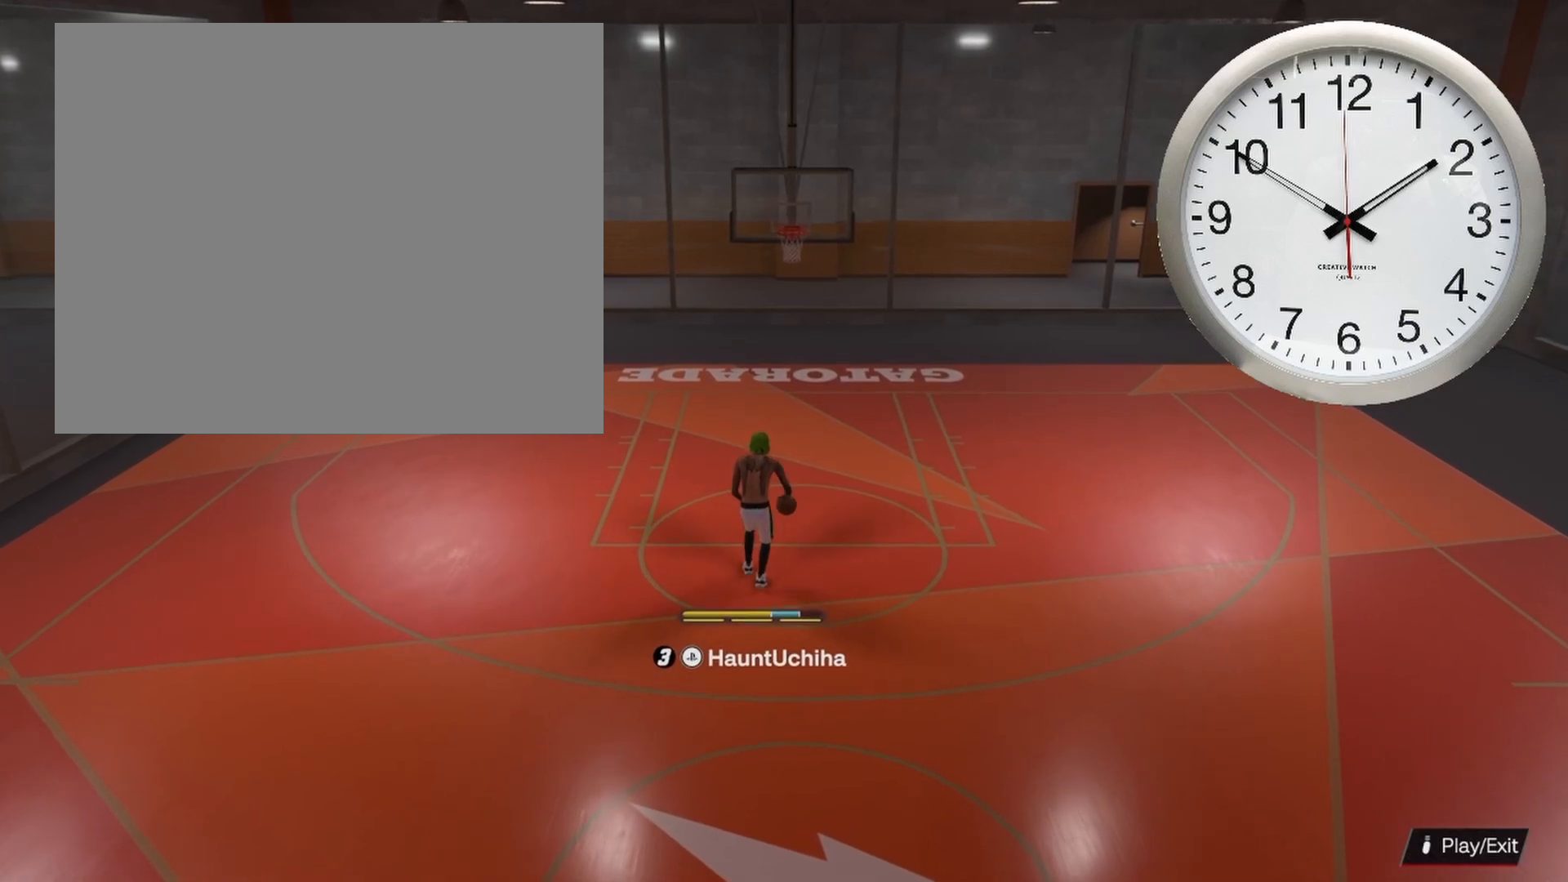
{"buttons": [], "left_stick": "up", "right_stick": "center", "events": []}
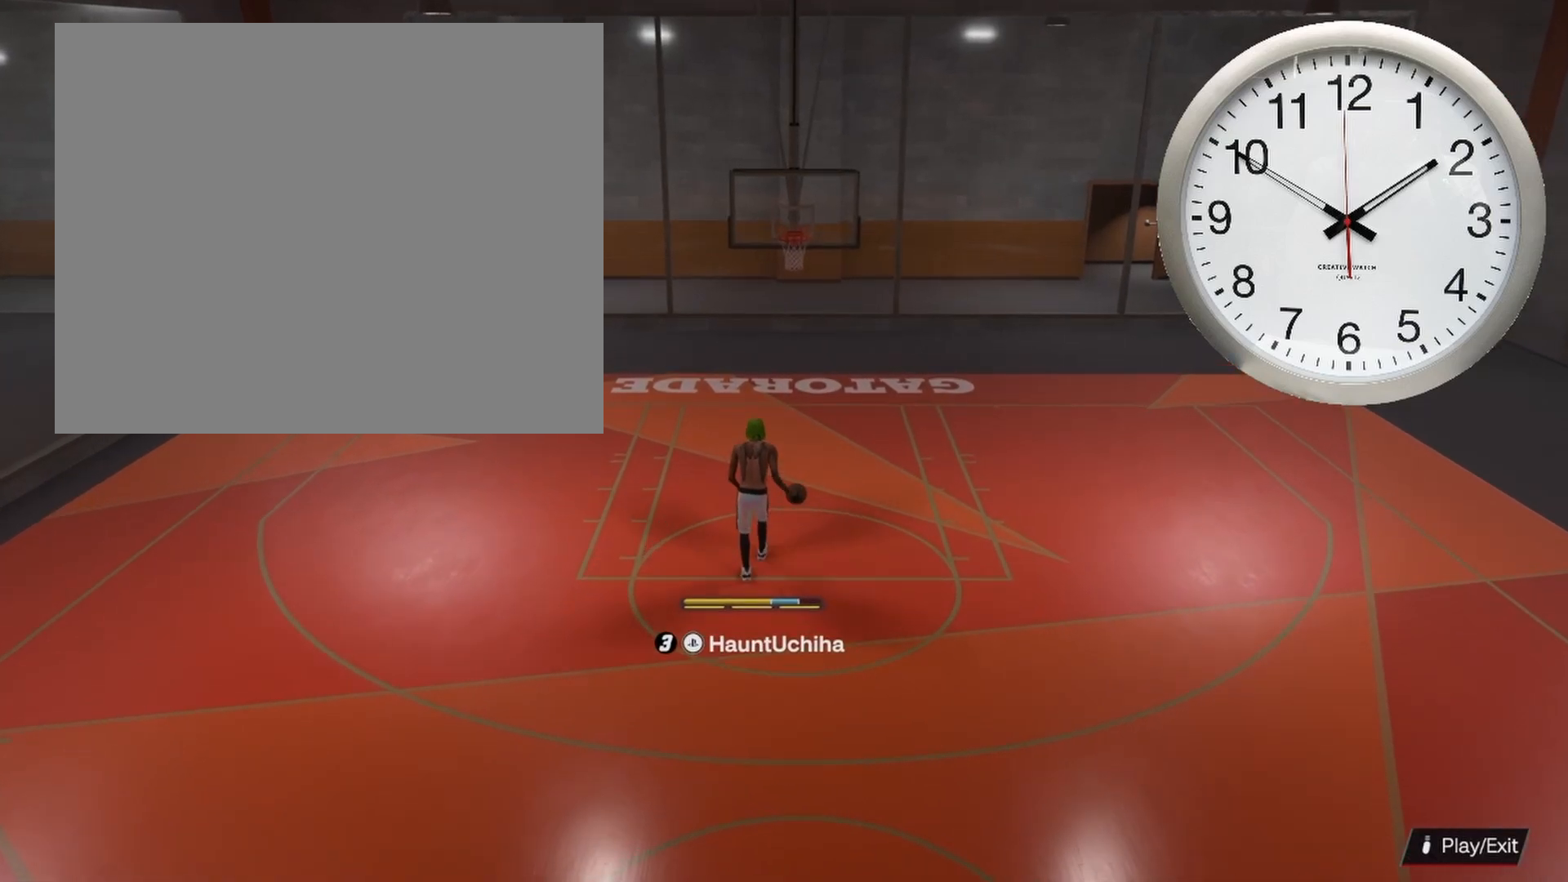
{"buttons": [], "left_stick": "center", "right_stick": "center", "events": [[200, "left_stick", "center"]]}
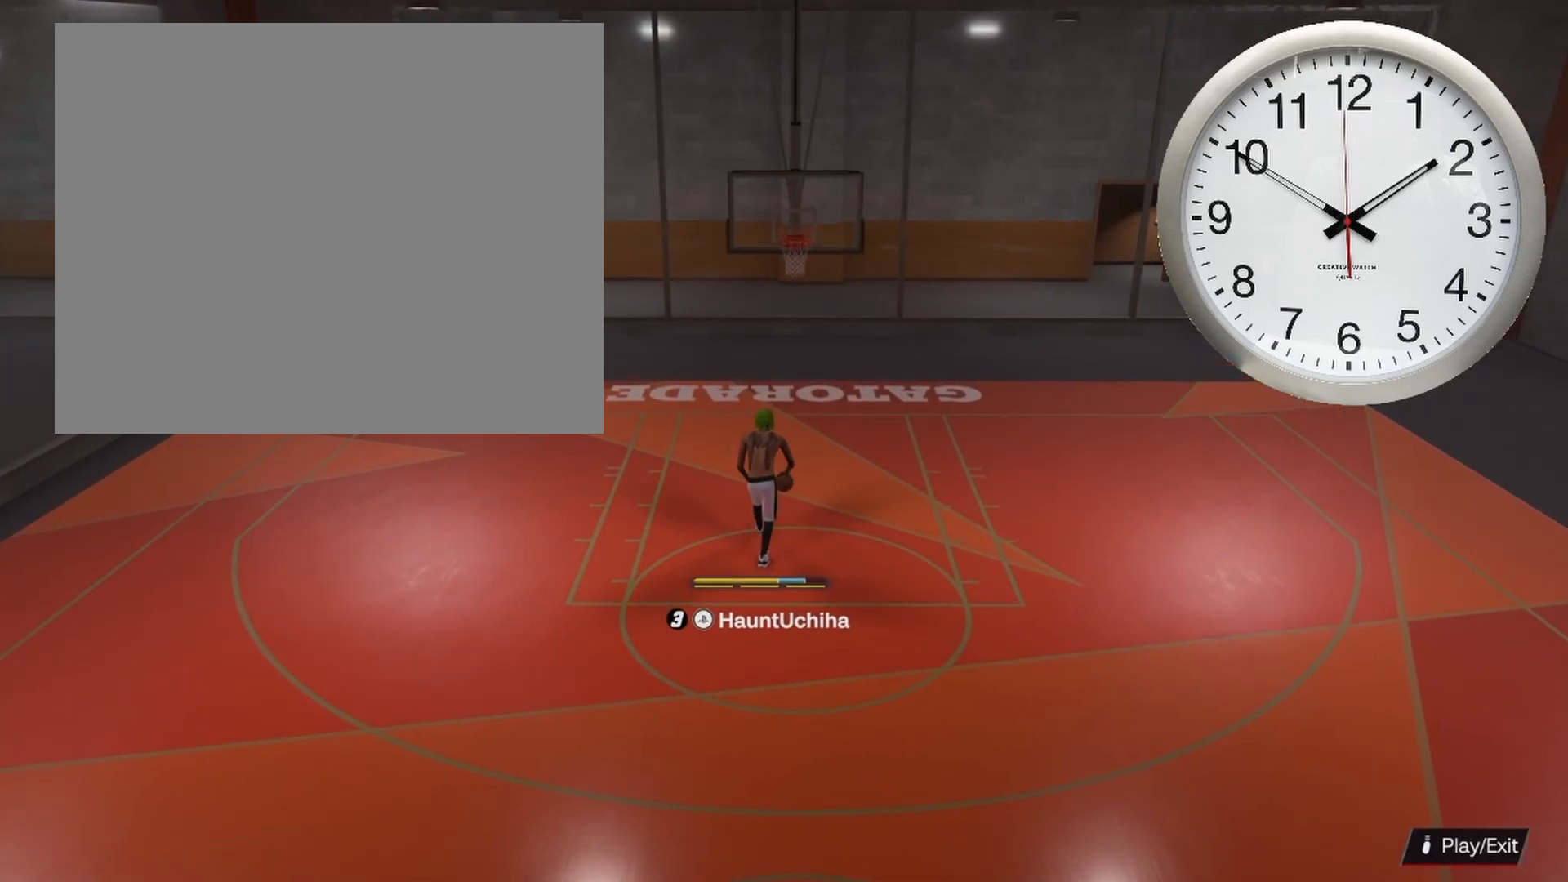
{"buttons": [], "left_stick": "center", "right_stick": "center", "events": []}
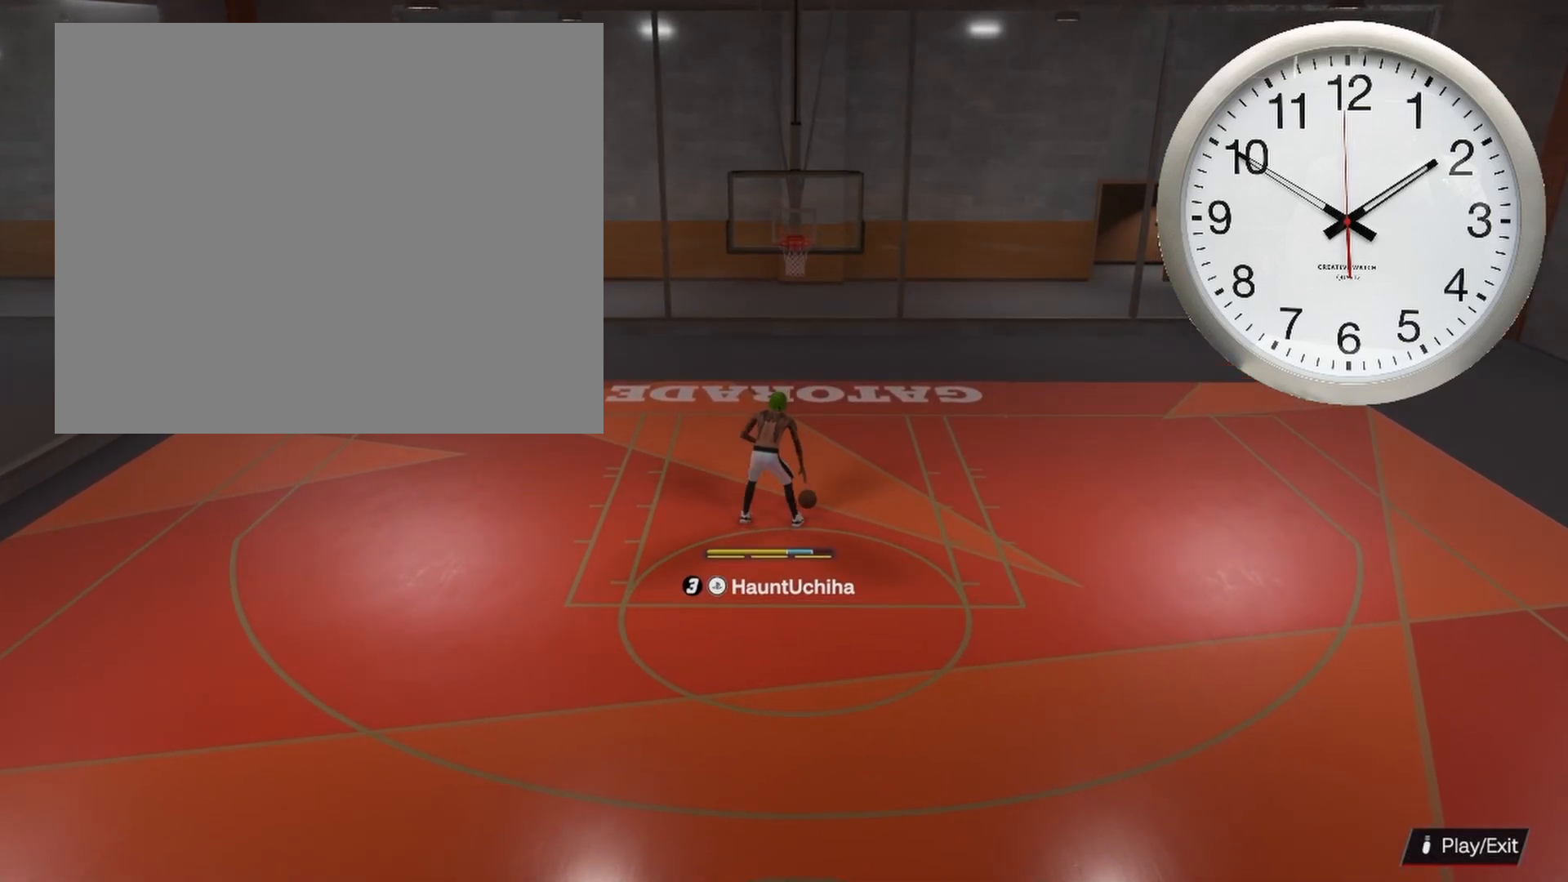
{"buttons": [], "left_stick": "center", "right_stick": "center", "events": []}
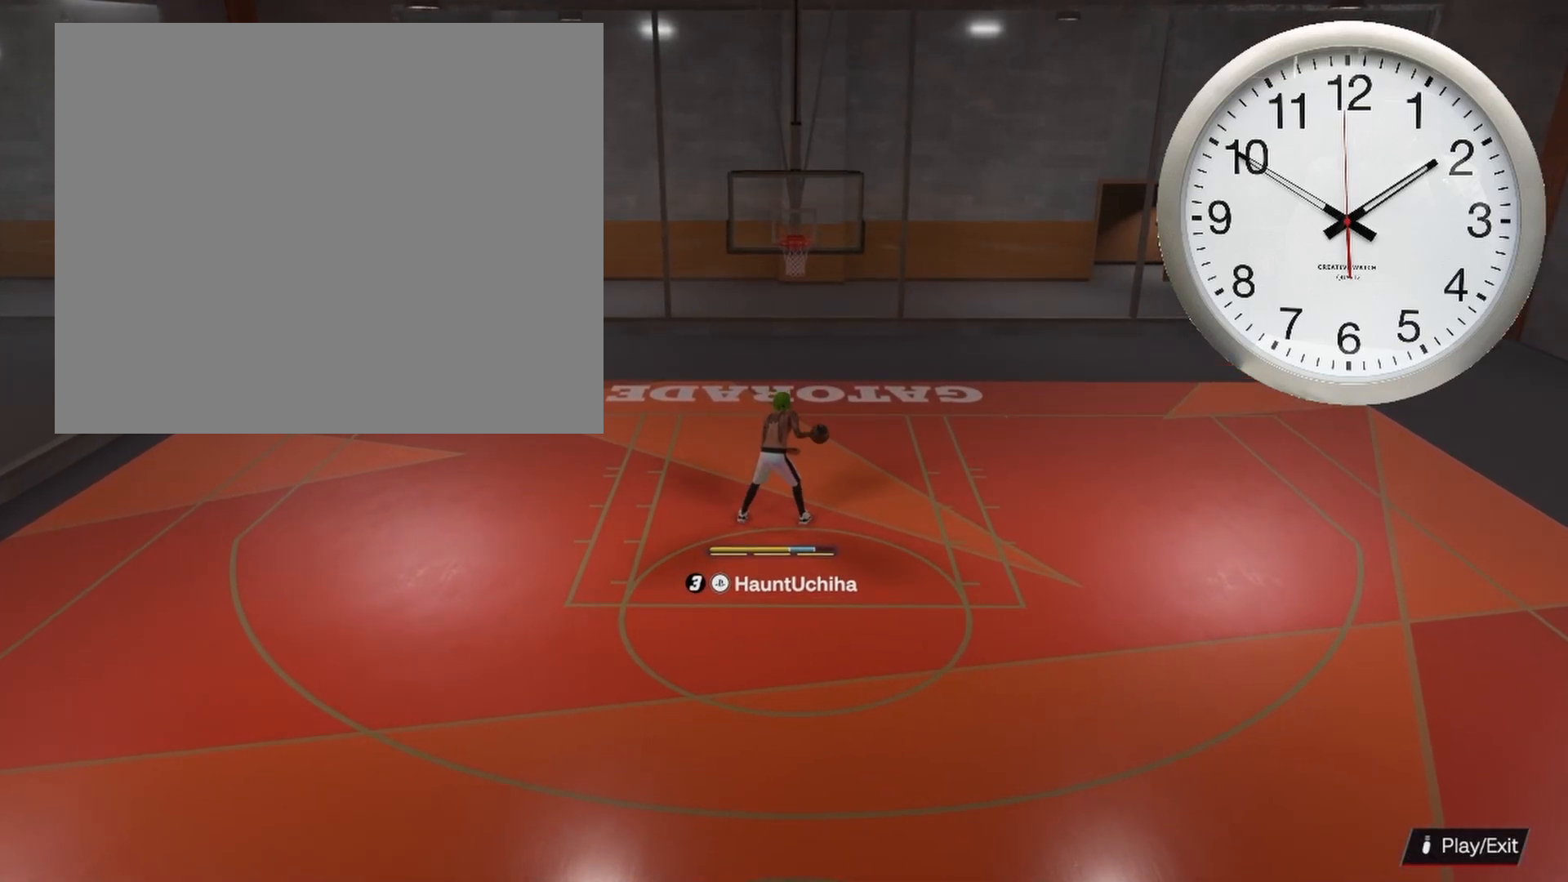
{"buttons": [], "left_stick": "center", "right_stick": "down", "events": [[433, "right_stick", "down"]]}
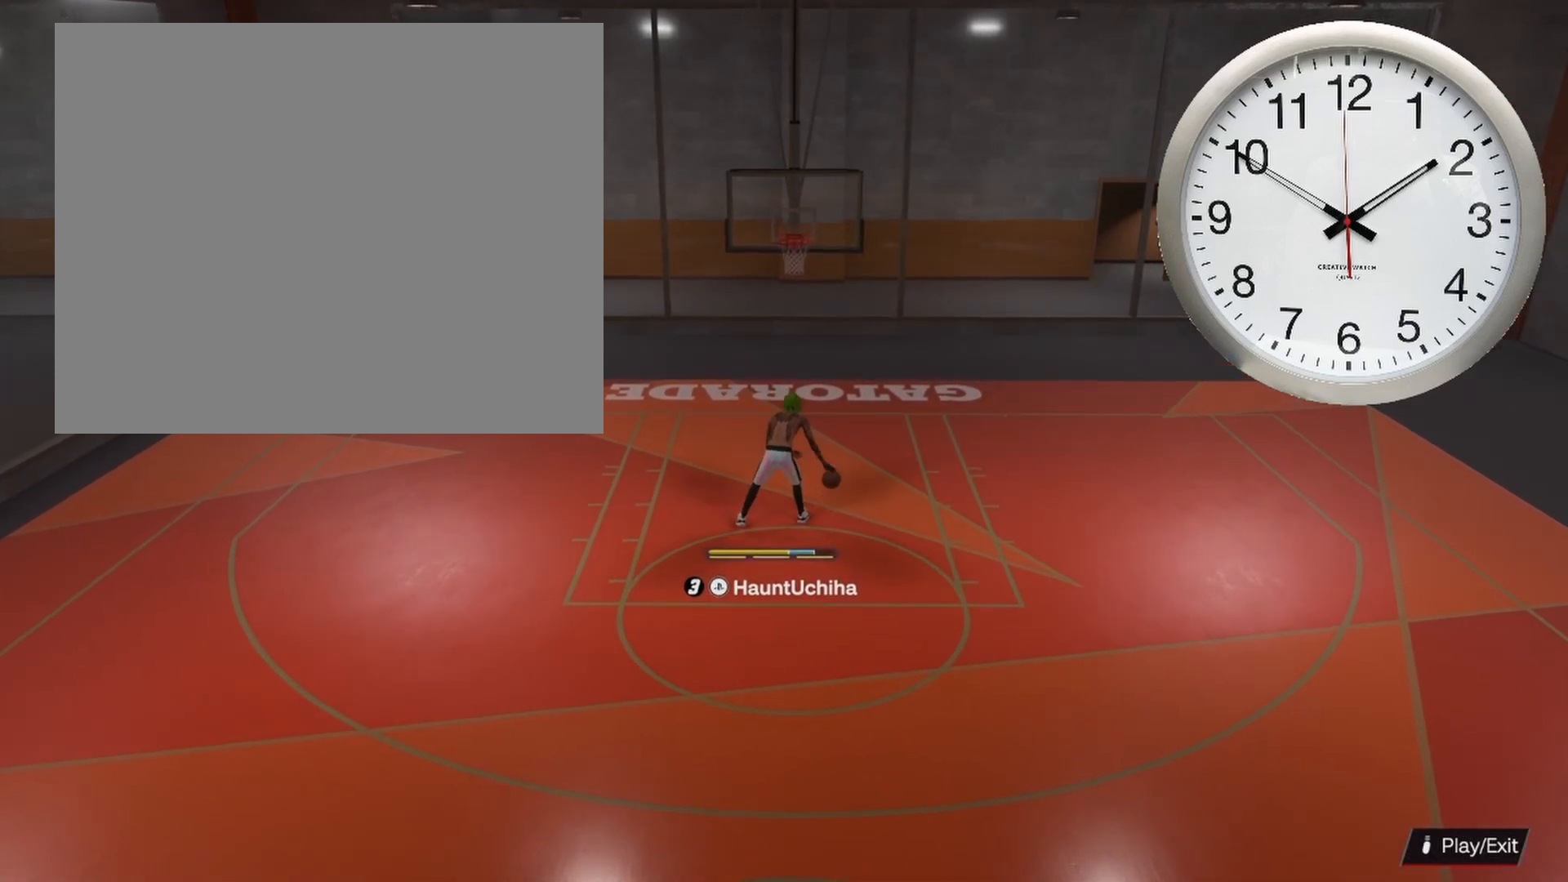
{"buttons": [], "left_stick": "center", "right_stick": "center", "events": [[33, "right_stick", "center"]]}
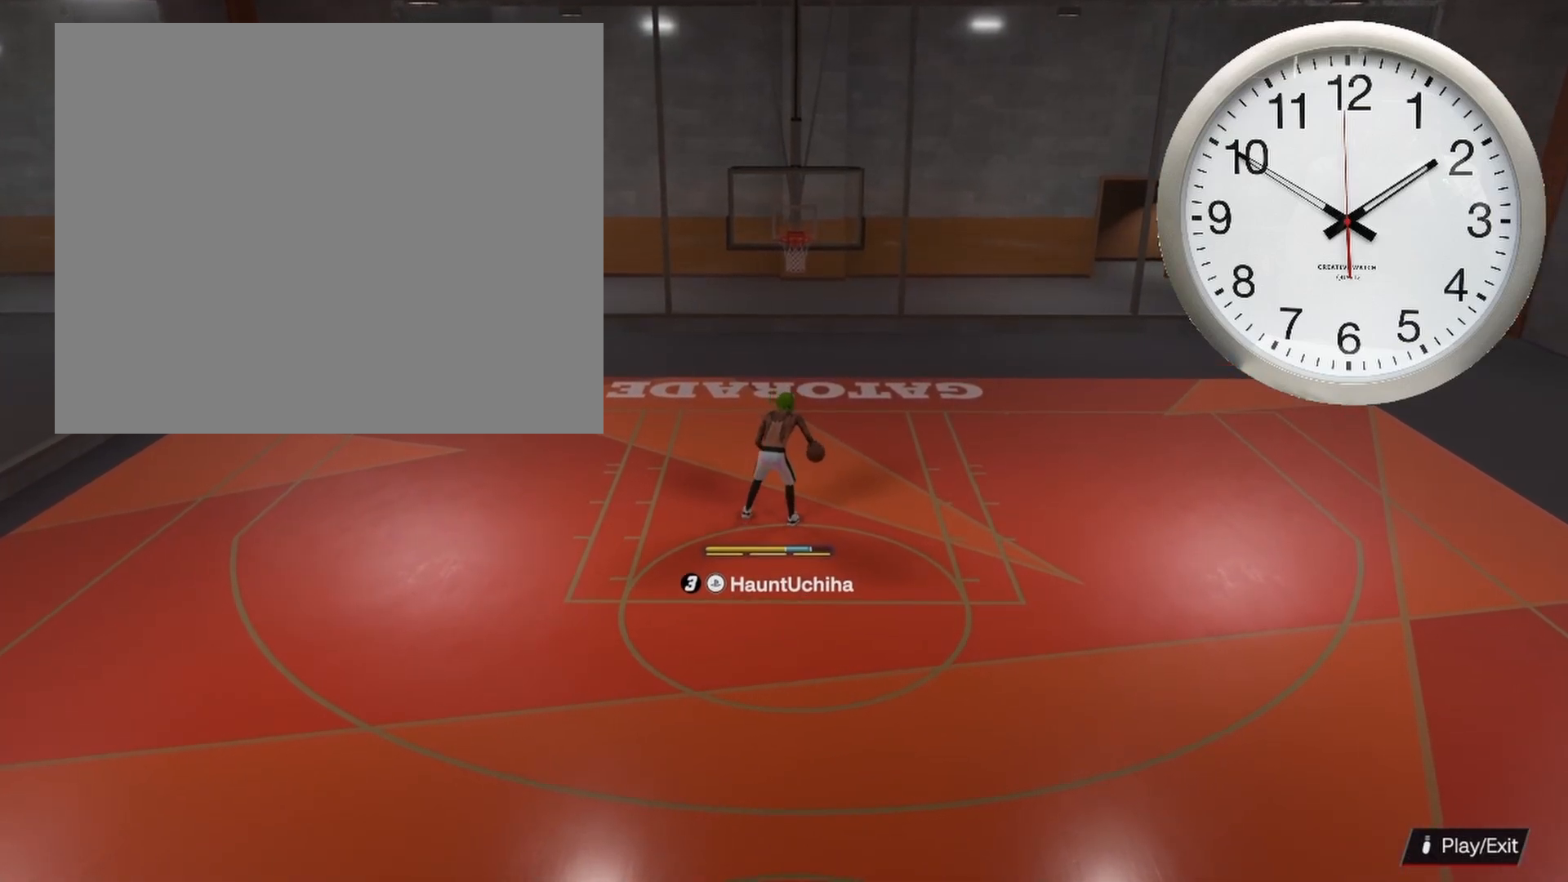
{"buttons": [], "left_stick": "center", "right_stick": "center", "events": []}
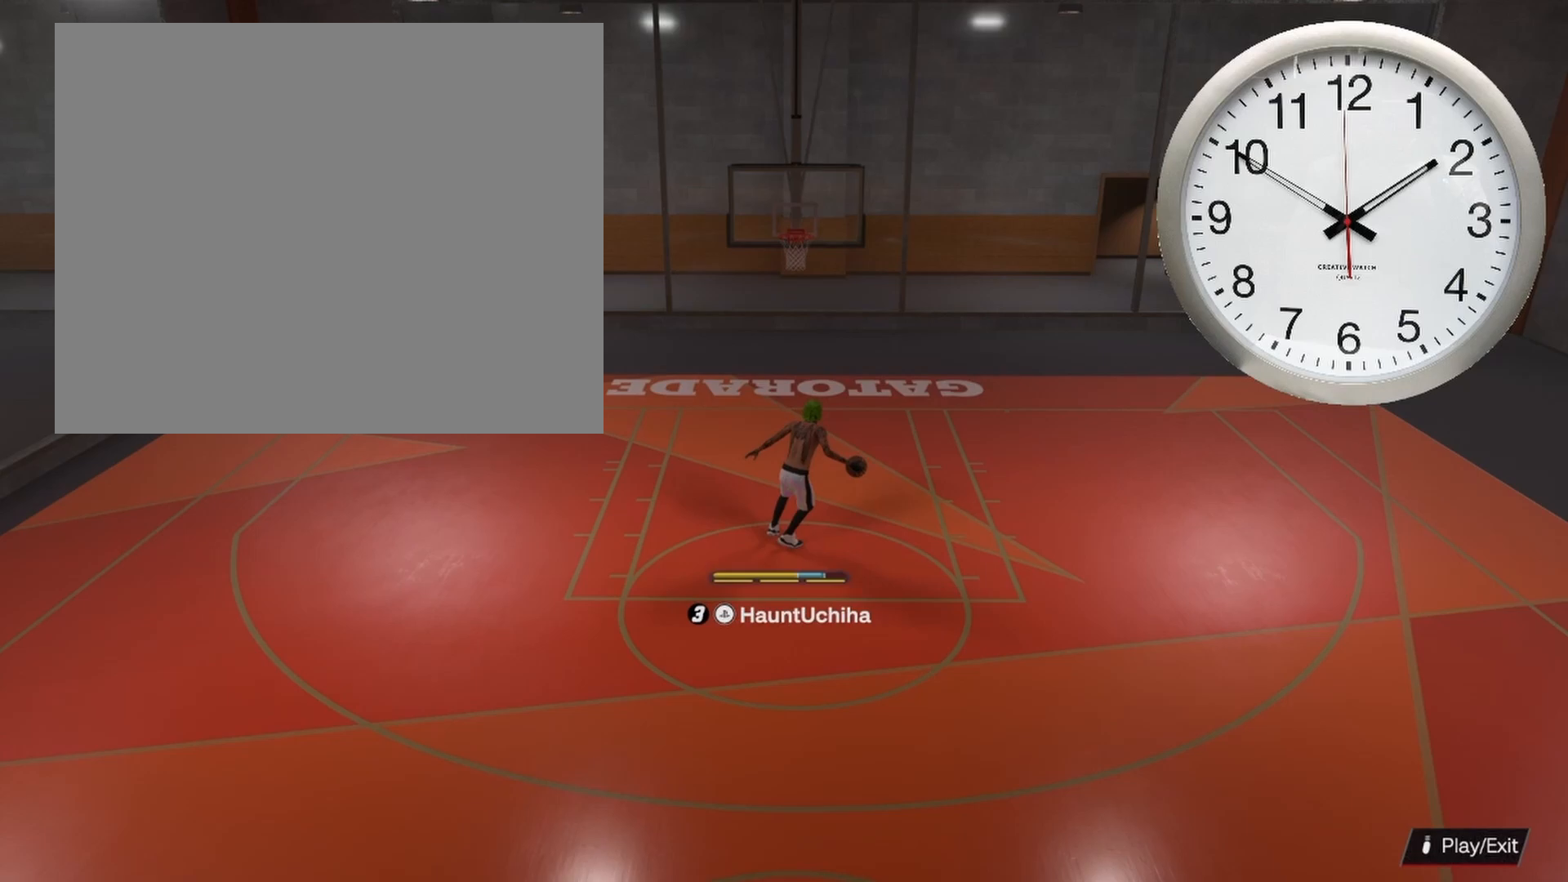
{"buttons": [], "left_stick": "center", "right_stick": "center", "events": []}
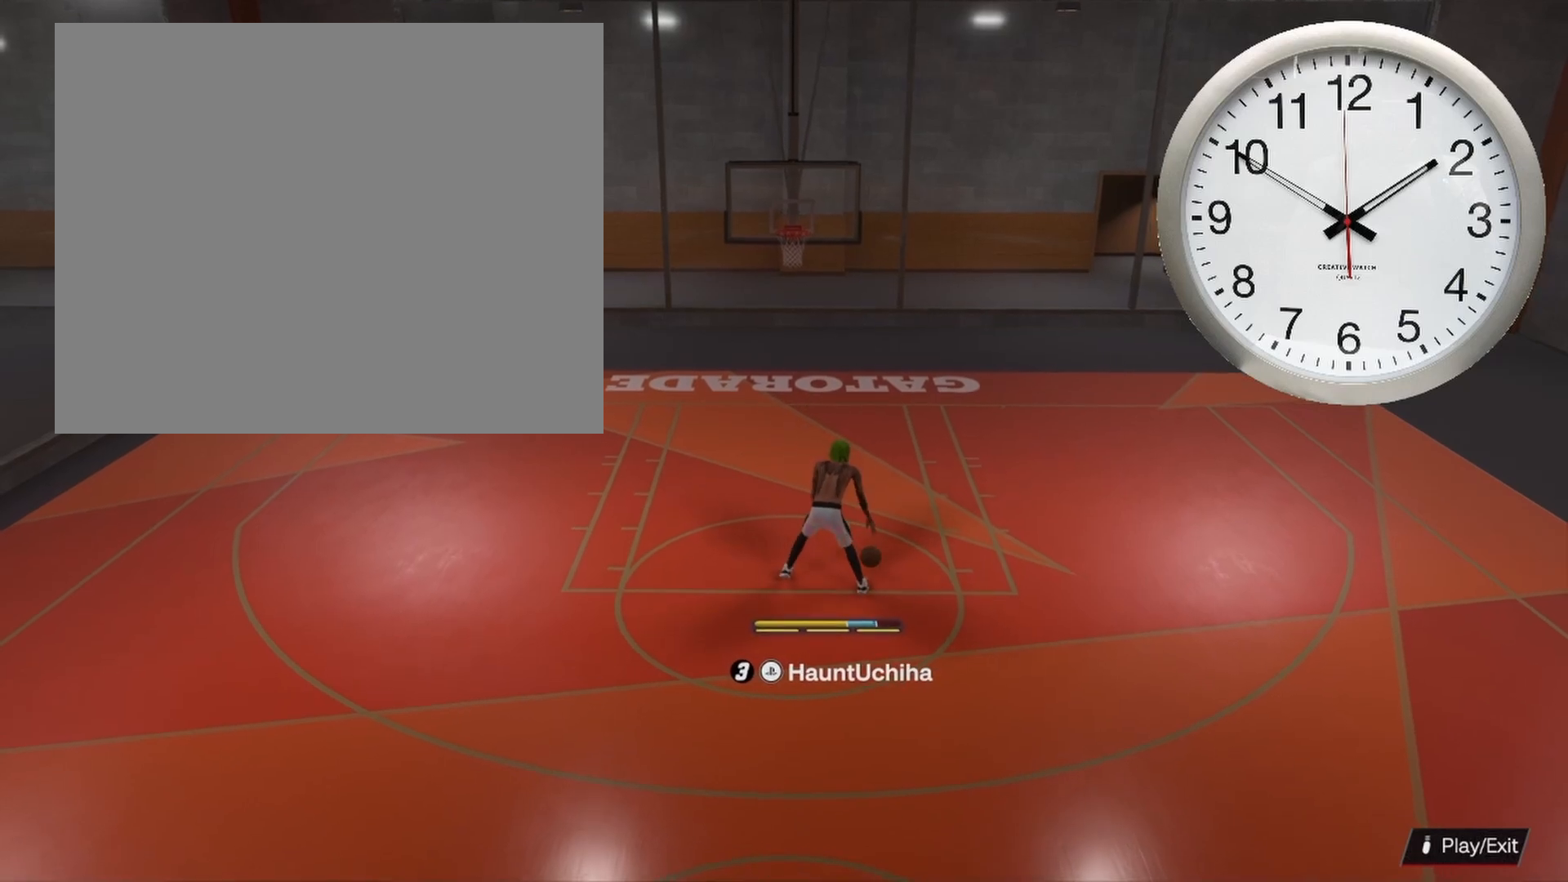
{"buttons": [], "left_stick": "center", "right_stick": "center", "events": []}
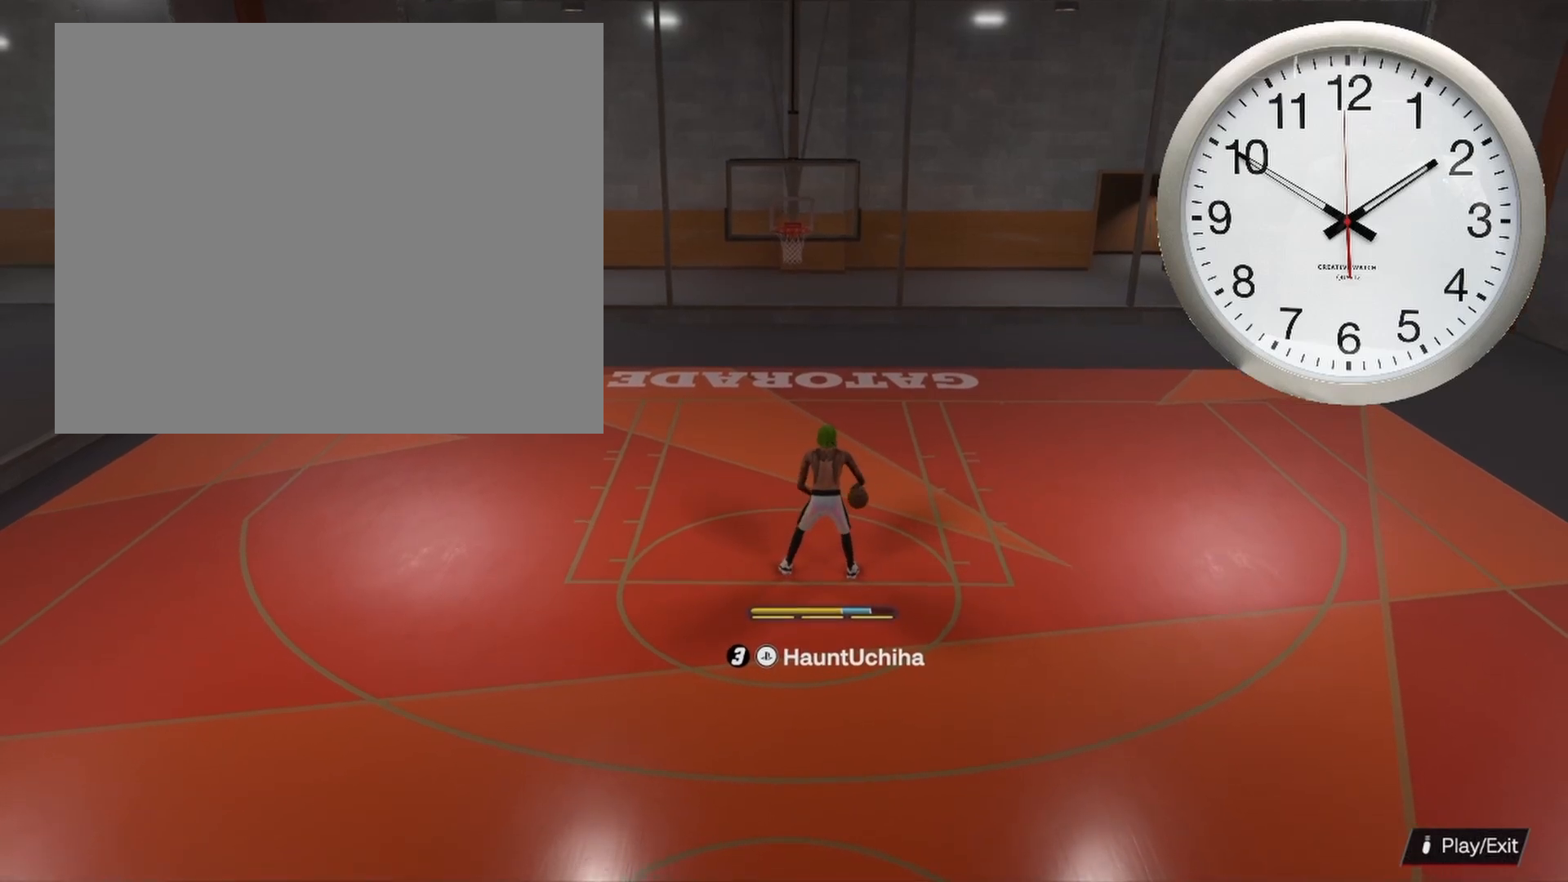
{"buttons": [], "left_stick": "center", "right_stick": "center", "events": []}
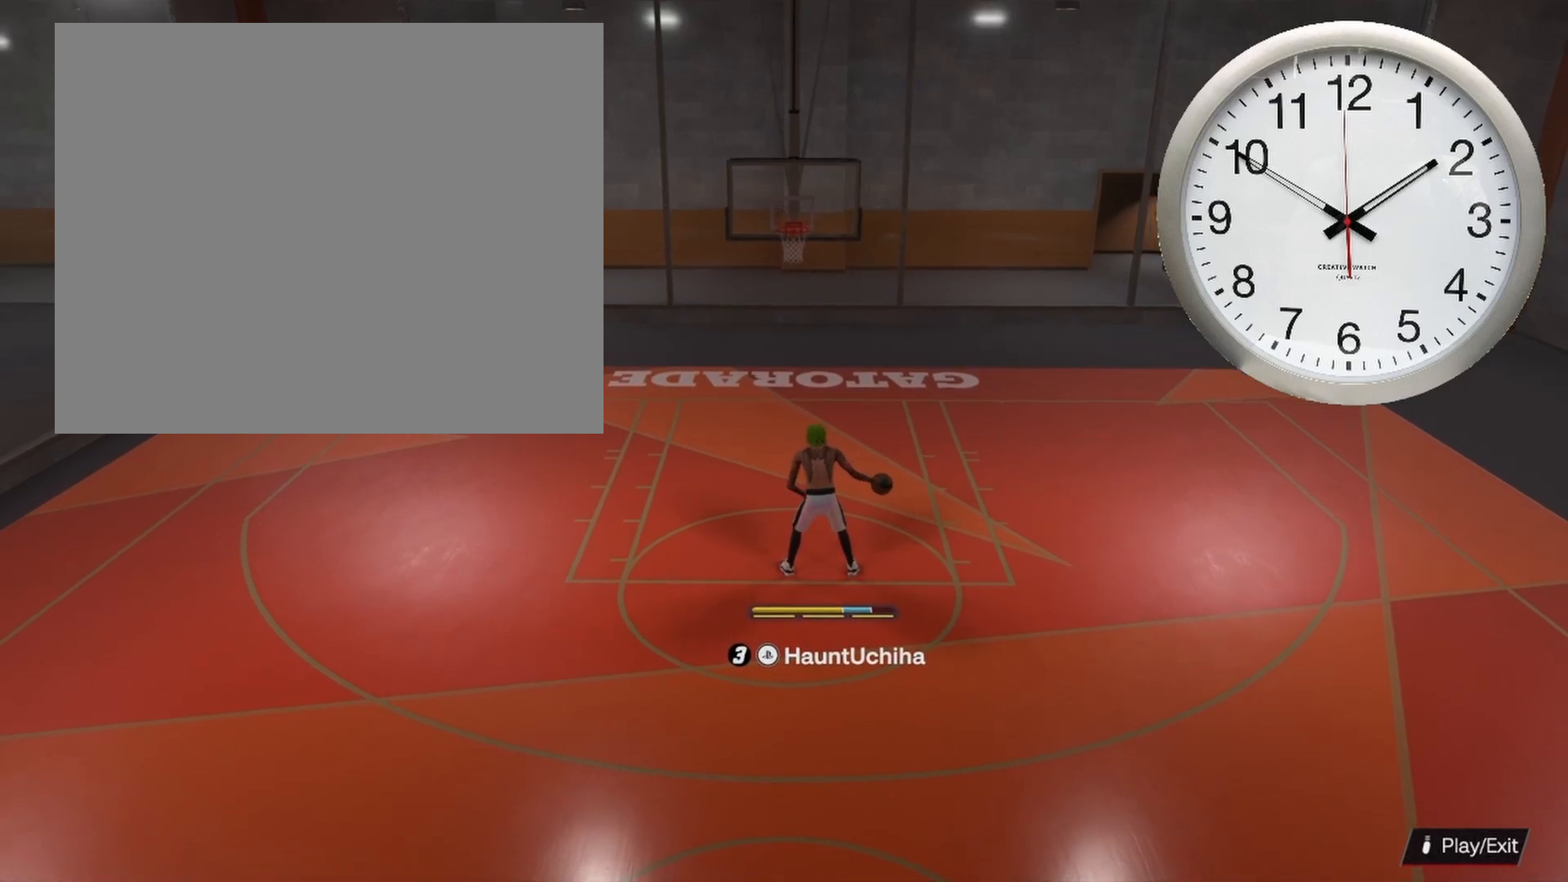
{"buttons": [], "left_stick": "center", "right_stick": "center", "events": []}
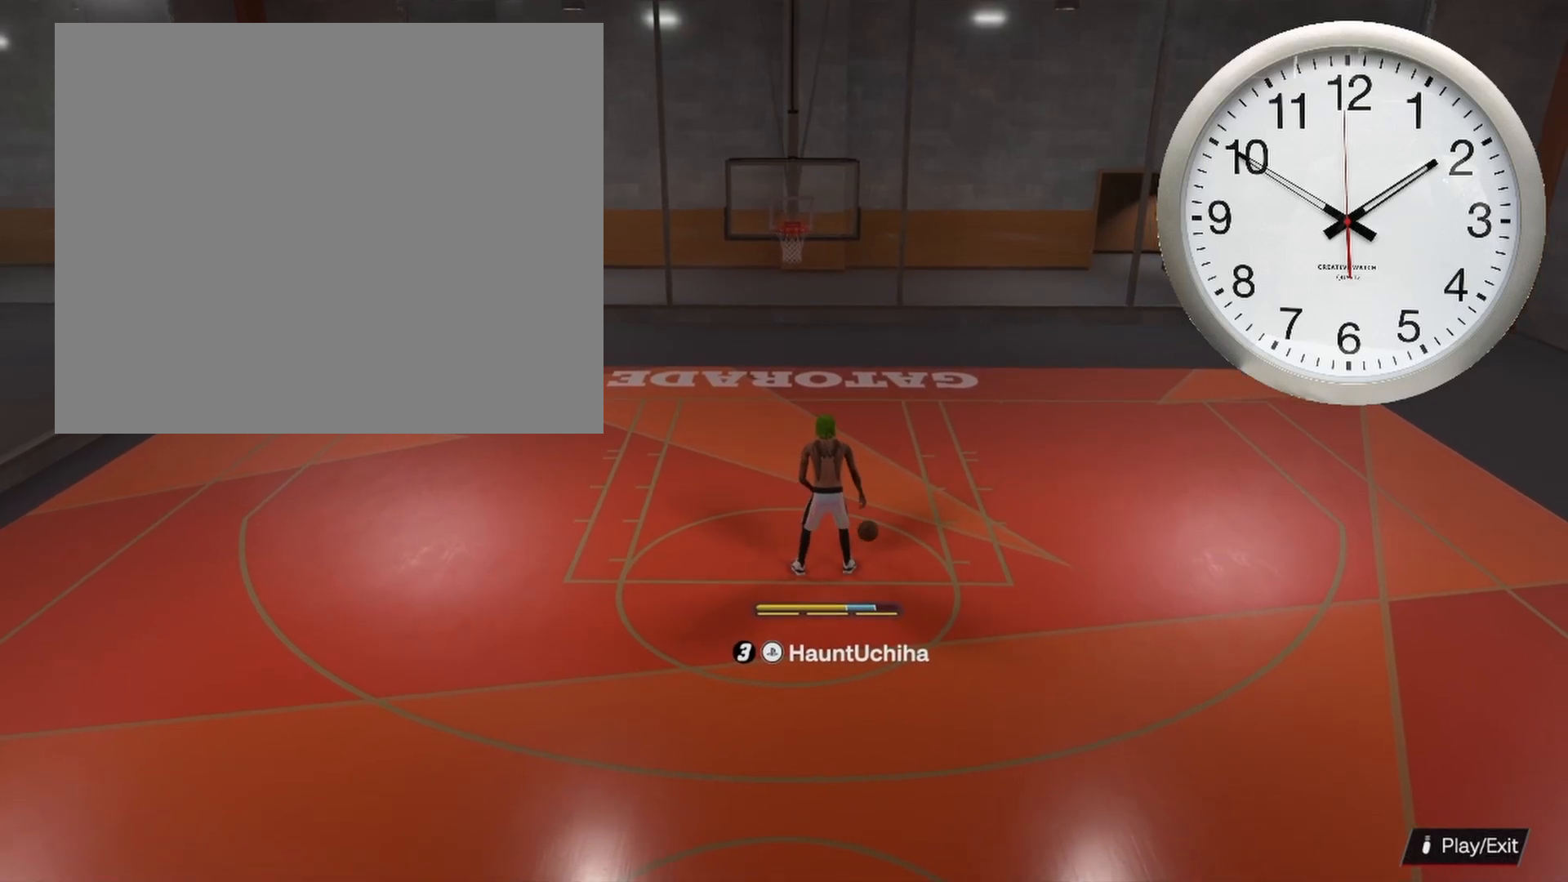
{"buttons": [], "left_stick": "center", "right_stick": "center", "events": []}
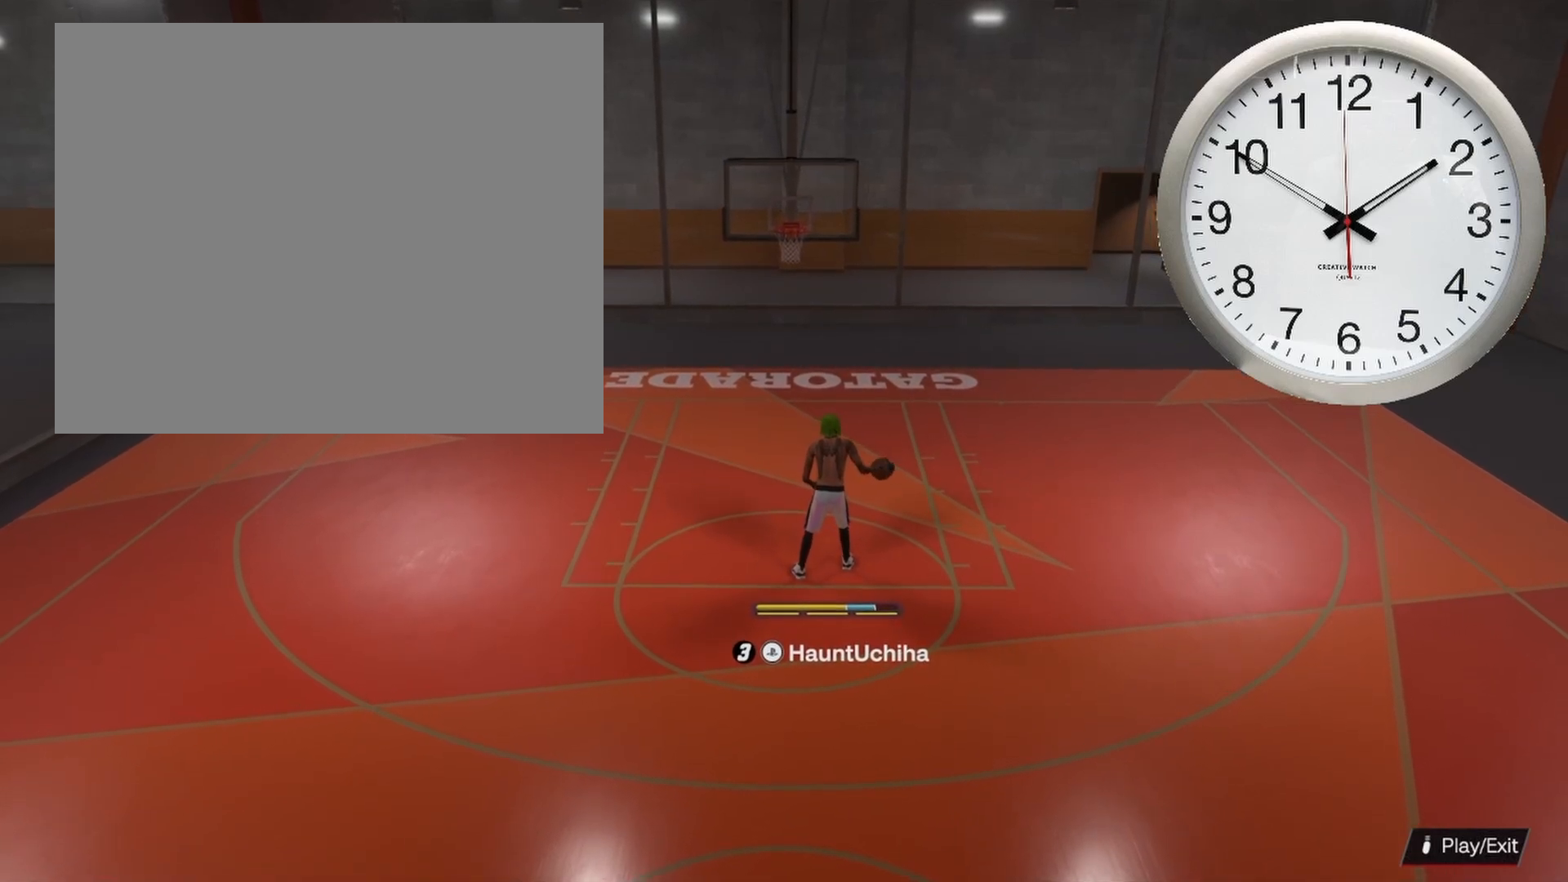
{"buttons": [], "left_stick": "center", "right_stick": "center", "events": []}
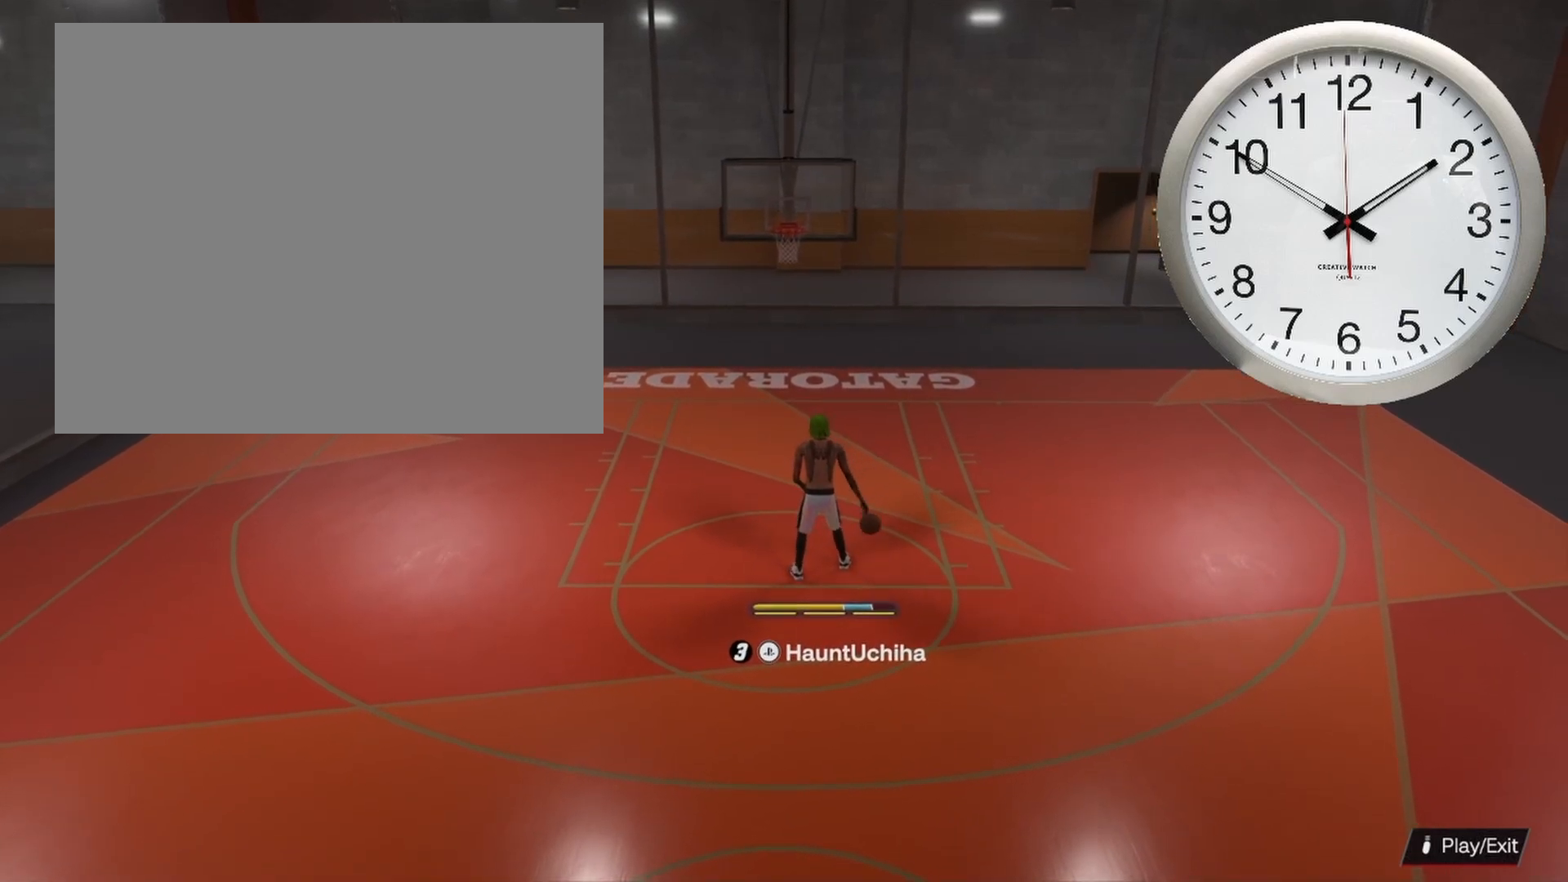
{"buttons": [], "left_stick": "center", "right_stick": "center", "events": [[367, "right_stick", "down"], [467, "right_stick", "center"]]}
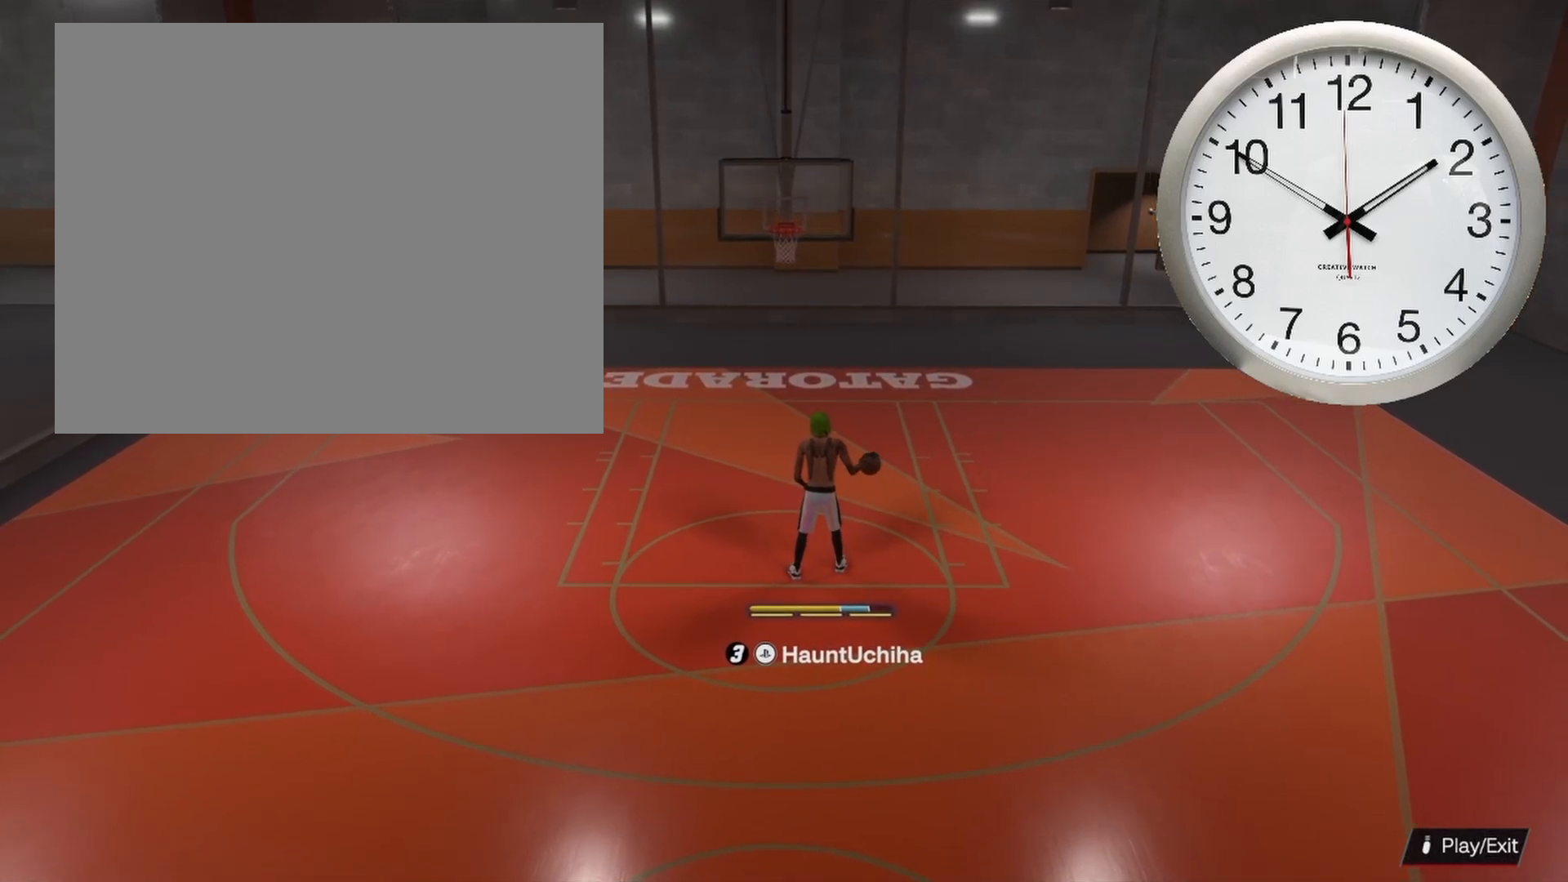
{"buttons": [], "left_stick": "center", "right_stick": "center", "events": []}
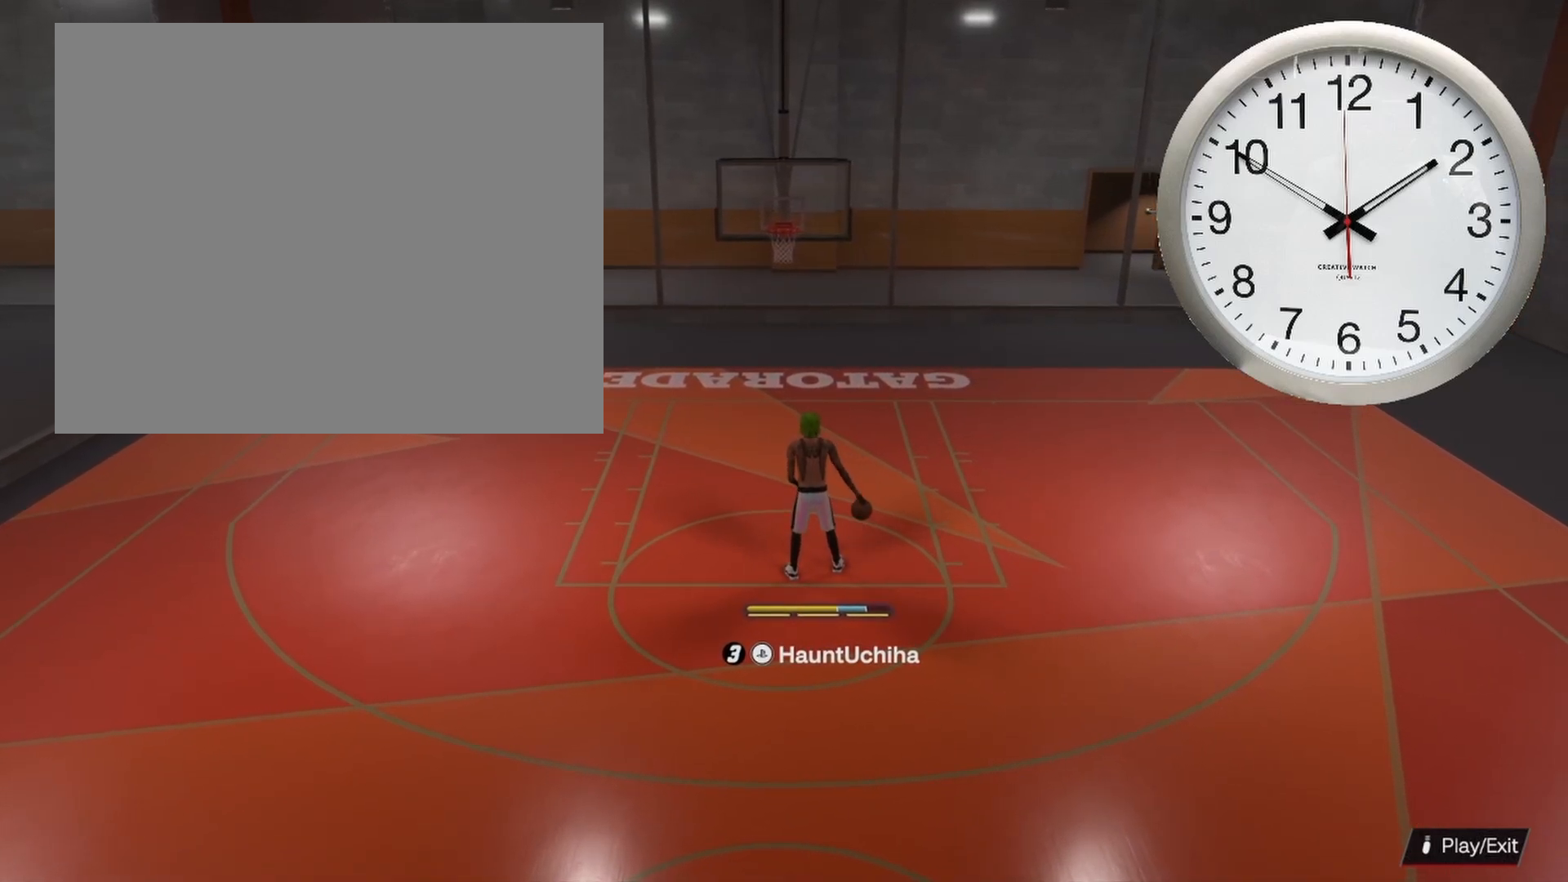
{"buttons": [], "left_stick": "center", "right_stick": "center", "events": []}
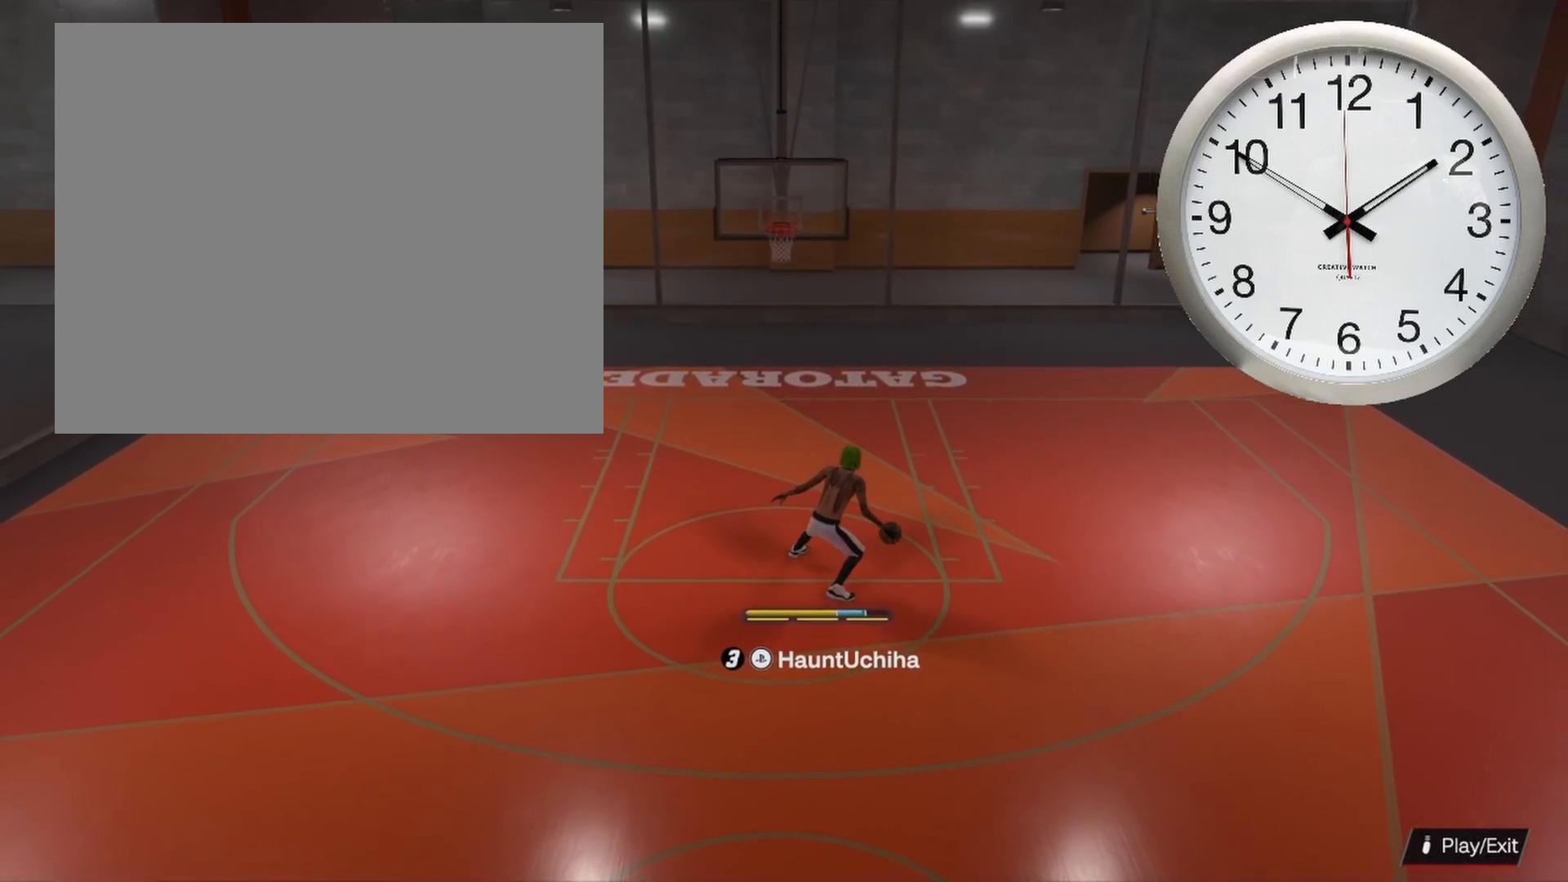
{"buttons": [], "left_stick": "center", "right_stick": "center", "events": []}
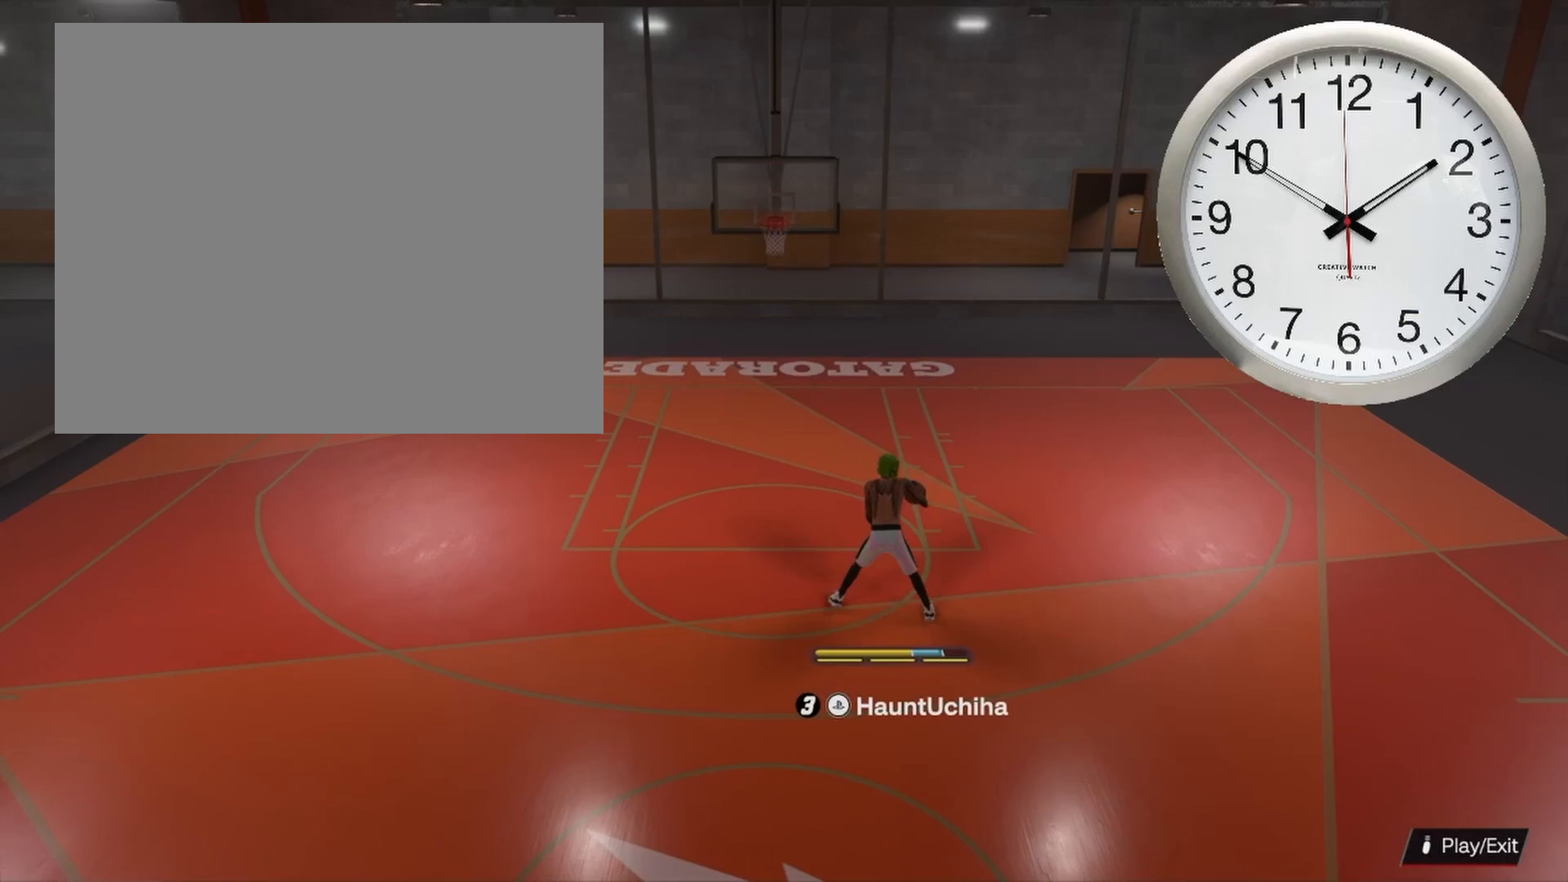
{"buttons": [], "left_stick": "center", "right_stick": "center", "events": [[33, "left_stick", "up"], [433, "left_stick", "center"]]}
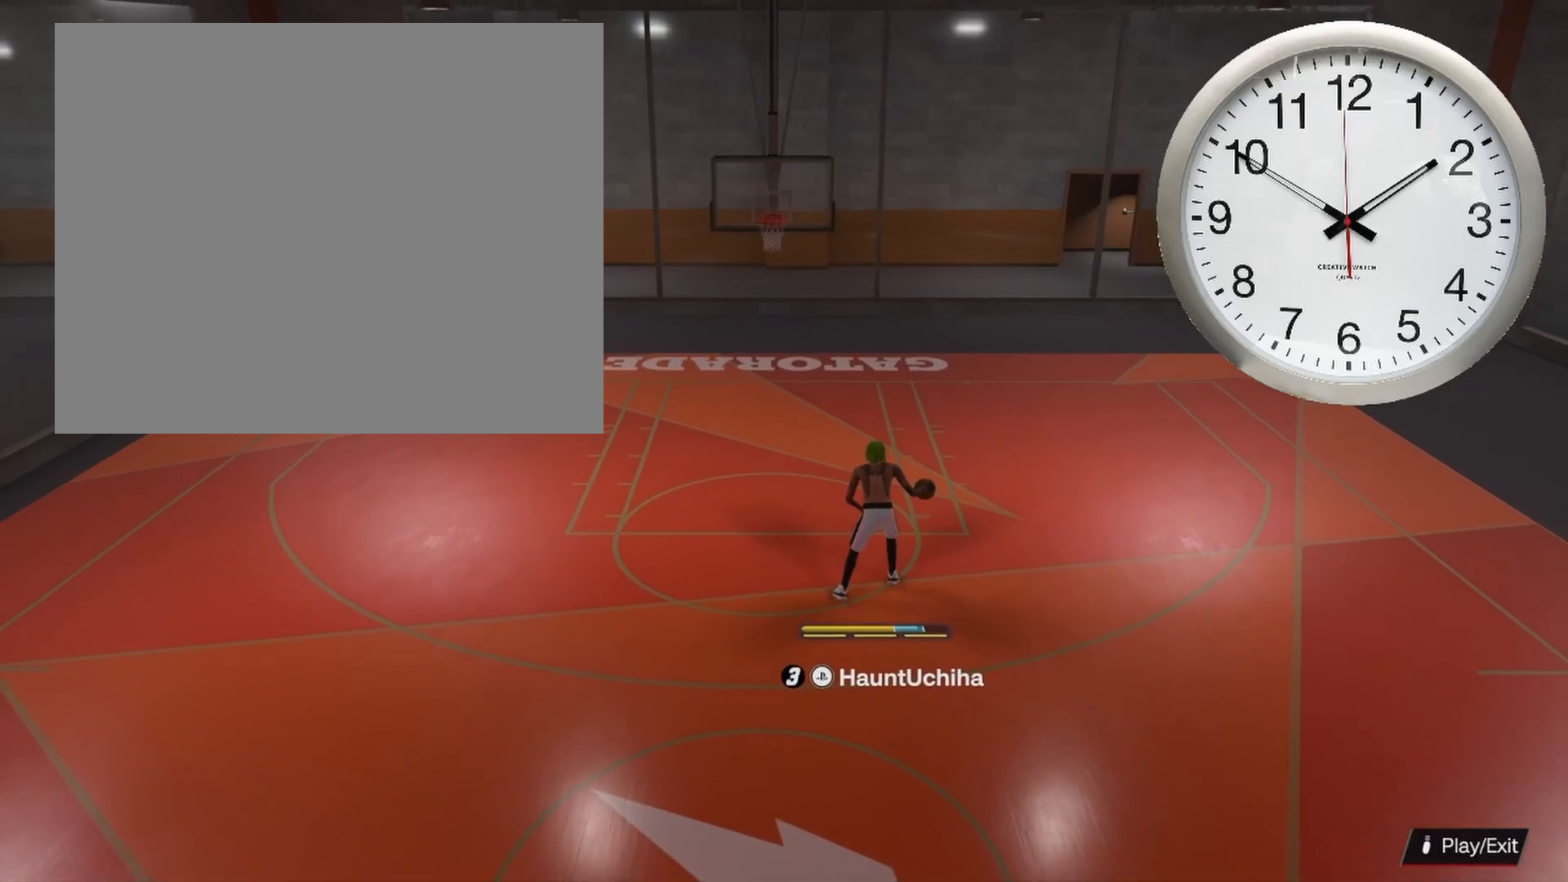
{"buttons": [], "left_stick": "center", "right_stick": "center", "events": [[367, "right_stick", "down"], [450, "right_stick", "center"]]}
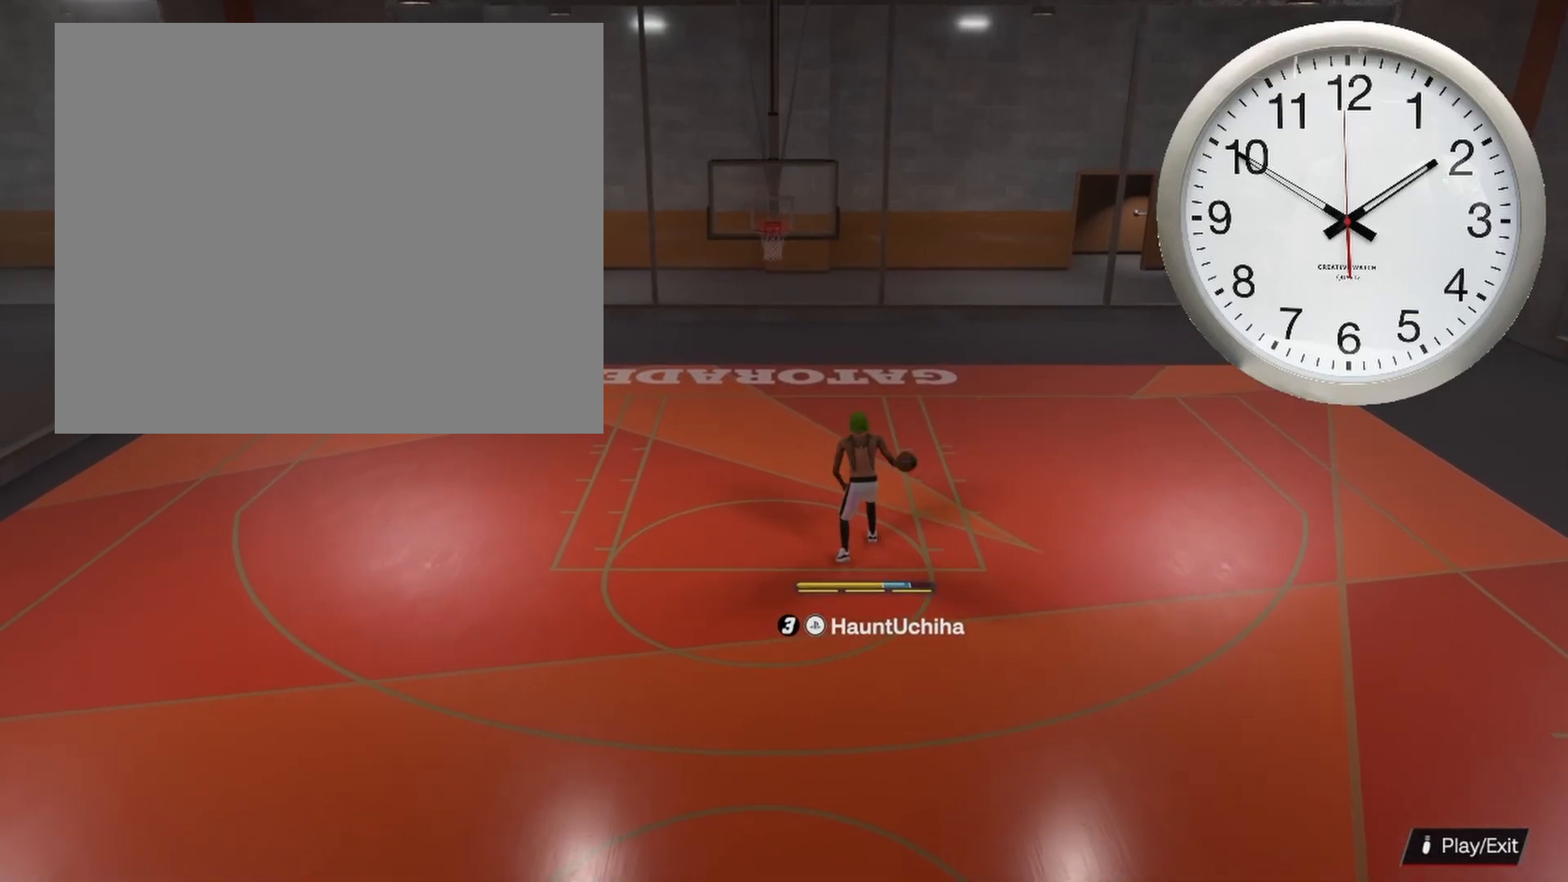
{"buttons": [], "left_stick": "center", "right_stick": "center", "events": []}
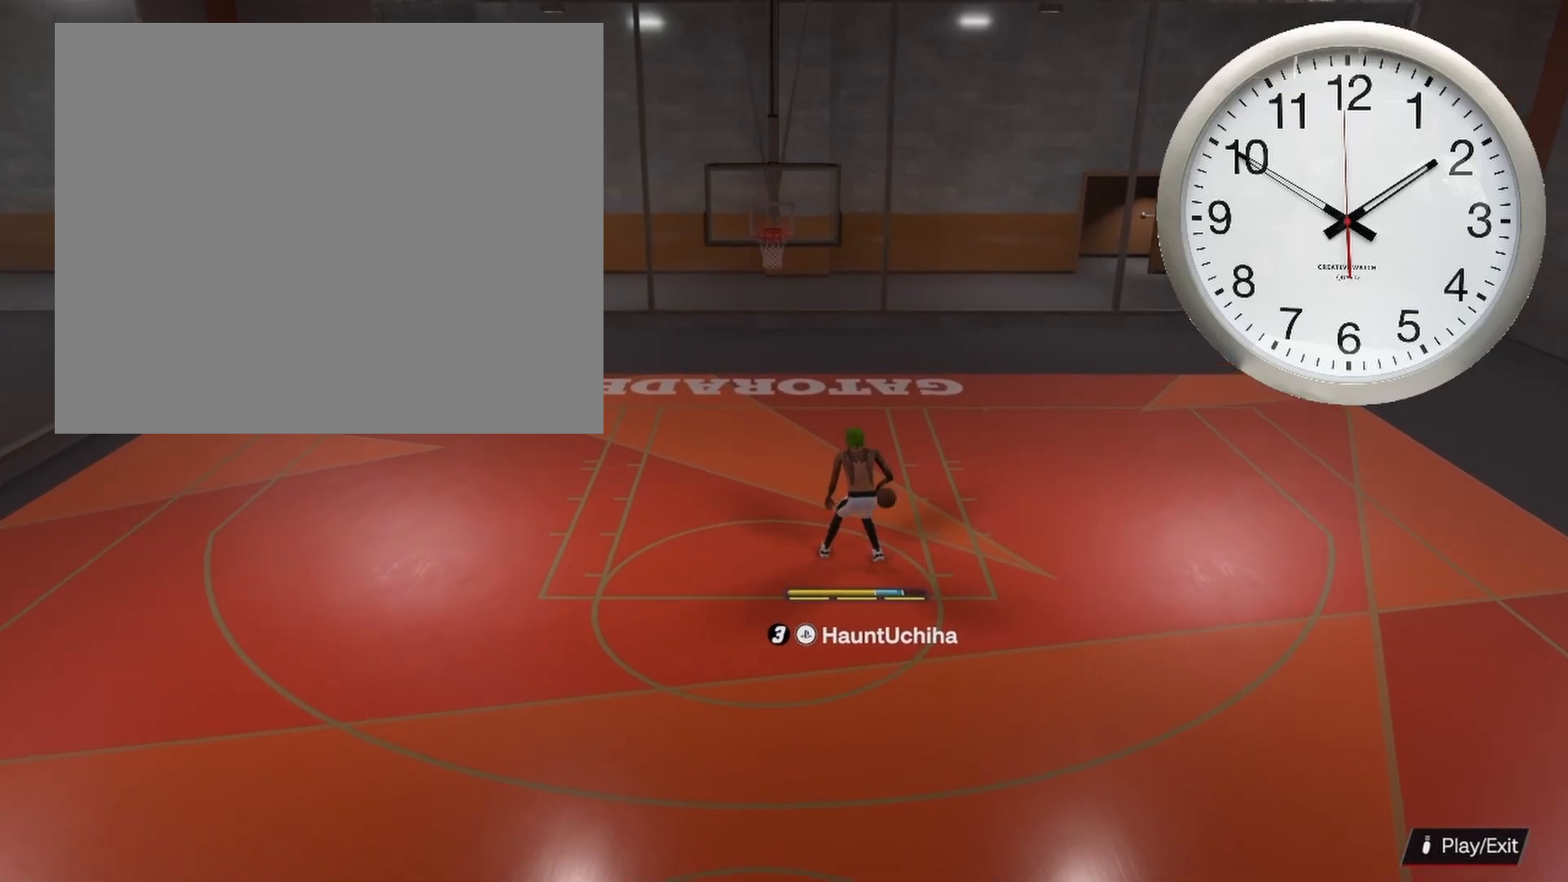
{"buttons": [], "left_stick": "center", "right_stick": "center", "events": []}
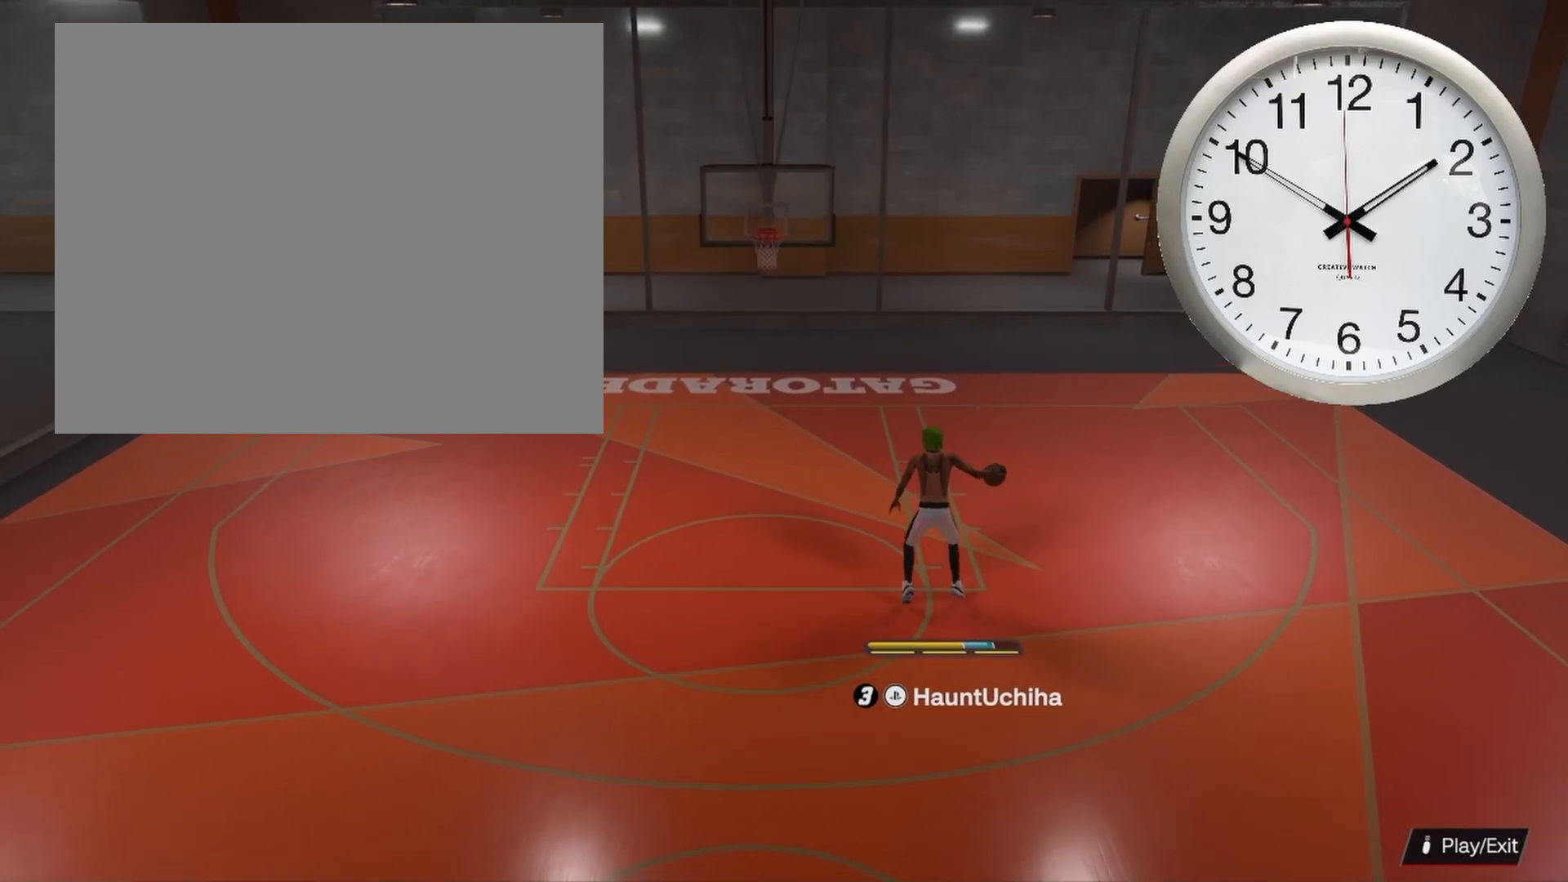
{"buttons": [], "left_stick": "center", "right_stick": "center", "events": []}
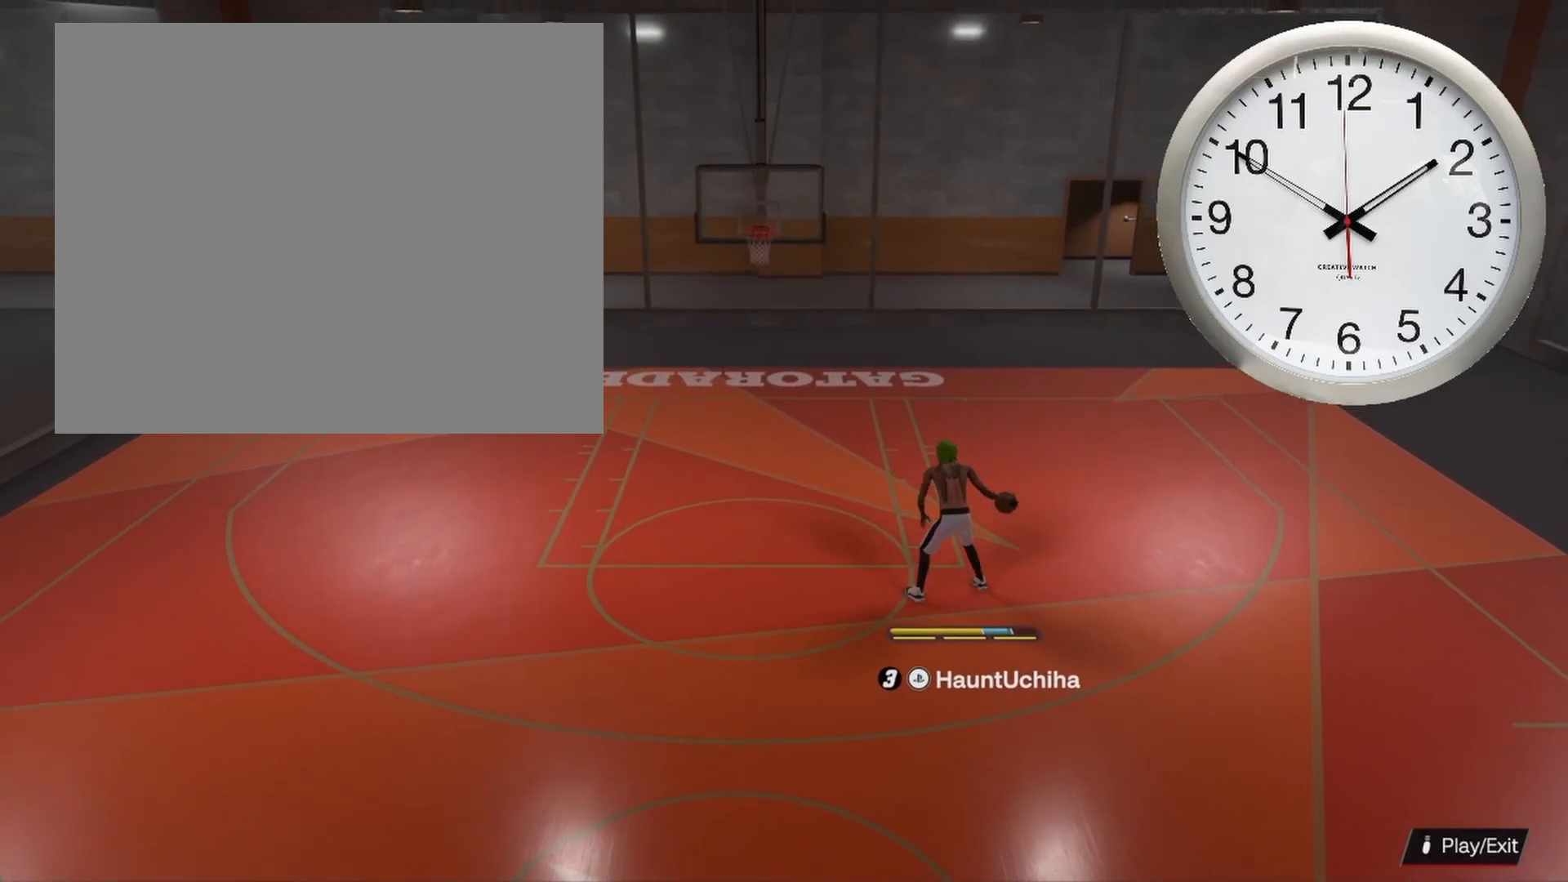
{"buttons": [], "left_stick": "center", "right_stick": "center", "events": []}